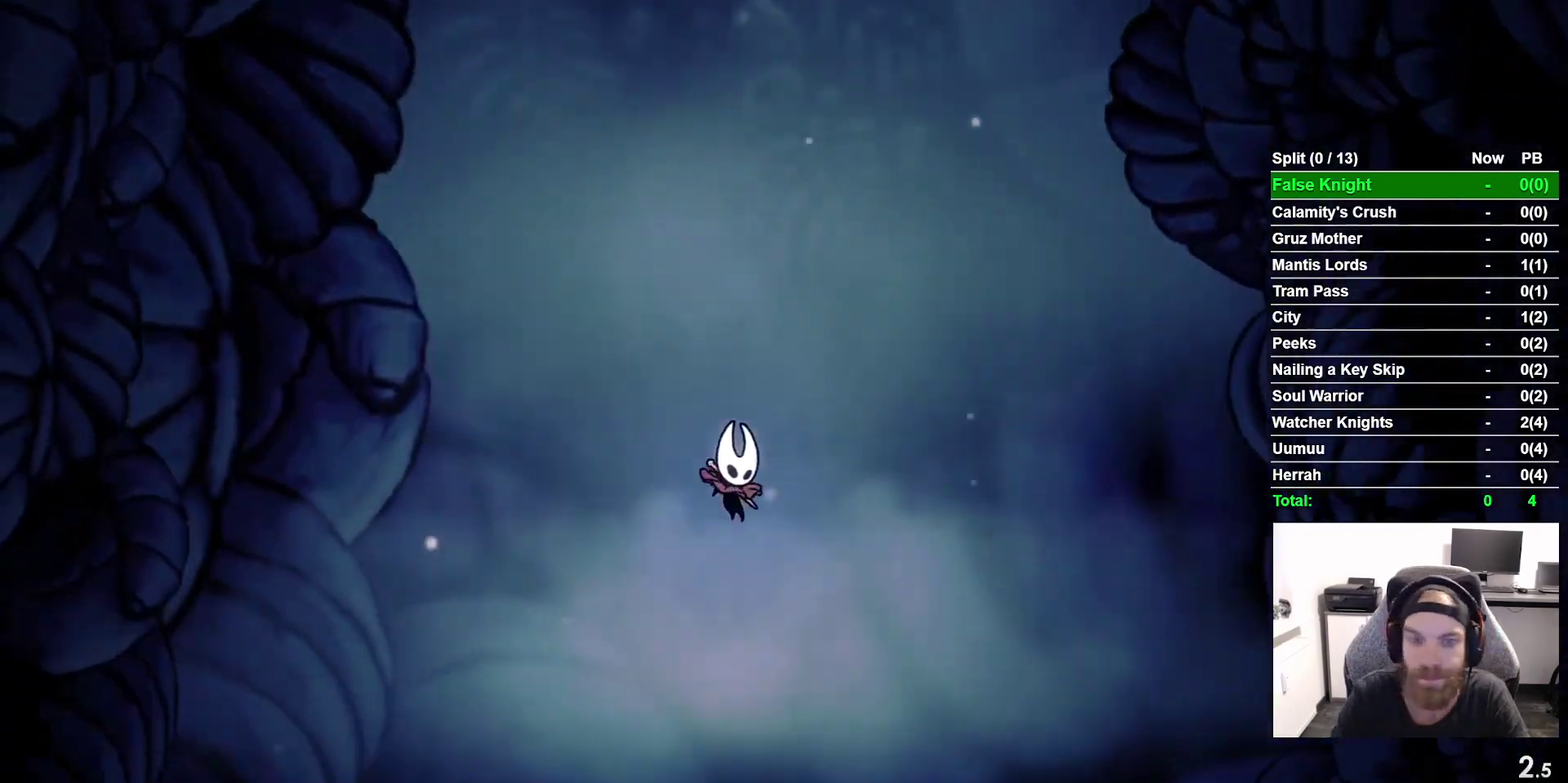
Gameplay with a controller (PlayStation layout); each line is a JSON object with the inputs held at the frame after it. "events" lists button and stick changes between this image and that frame as [ms after this image, input, new state], when the widget could be followed in between. This overlay highlights the sticks when they move; stick clicks (L3 R3) are not distinguishable. Not read: L2 L3 R2 left_stick.
{"buttons": ["DPAD_RIGHT"], "right_stick": "center", "events": [[117, "CROSS", "up"], [200, "CROSS", "down"], [317, "CROSS", "up"], [417, "CROSS", "down"], [500, "CROSS", "up"]]}
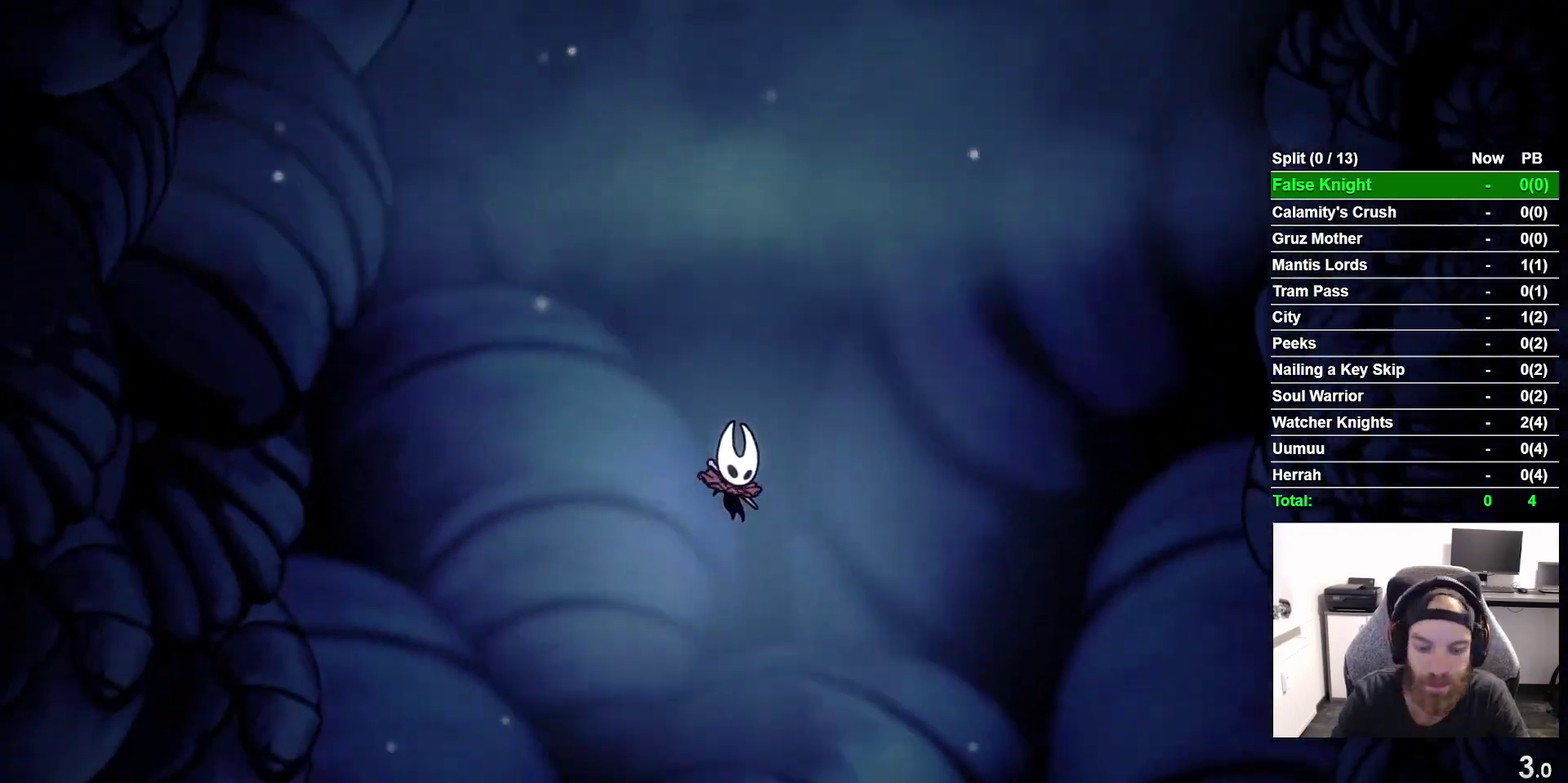
{"buttons": ["CROSS", "DPAD_RIGHT"], "right_stick": "center", "events": [[100, "CROSS", "down"], [183, "CROSS", "up"], [283, "CROSS", "down"], [367, "CROSS", "up"], [467, "CROSS", "down"]]}
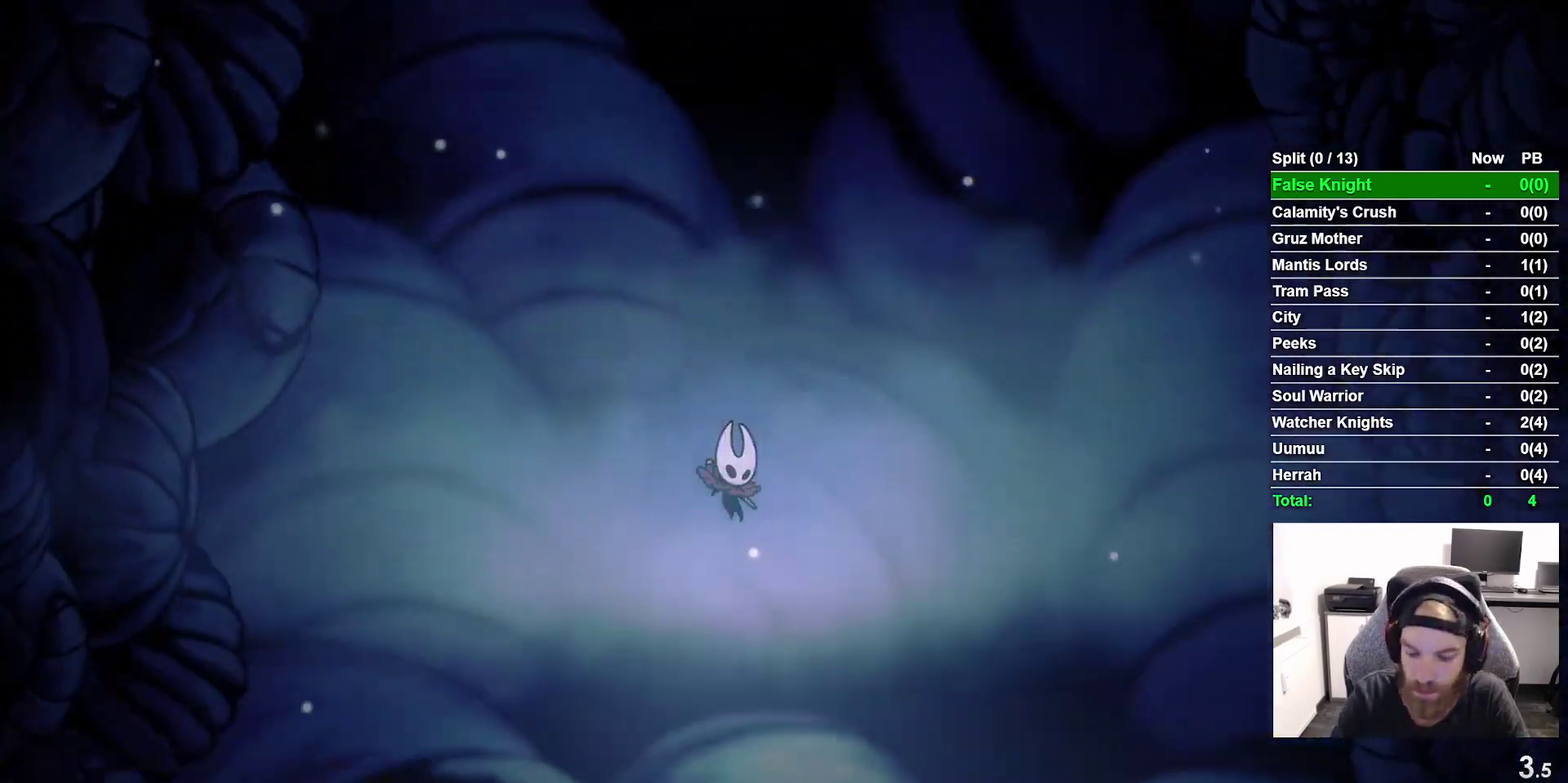
{"buttons": ["DPAD_RIGHT"], "right_stick": "center", "events": [[83, "CROSS", "up"], [167, "CROSS", "down"], [283, "CROSS", "up"], [383, "CROSS", "down"], [500, "CROSS", "up"]]}
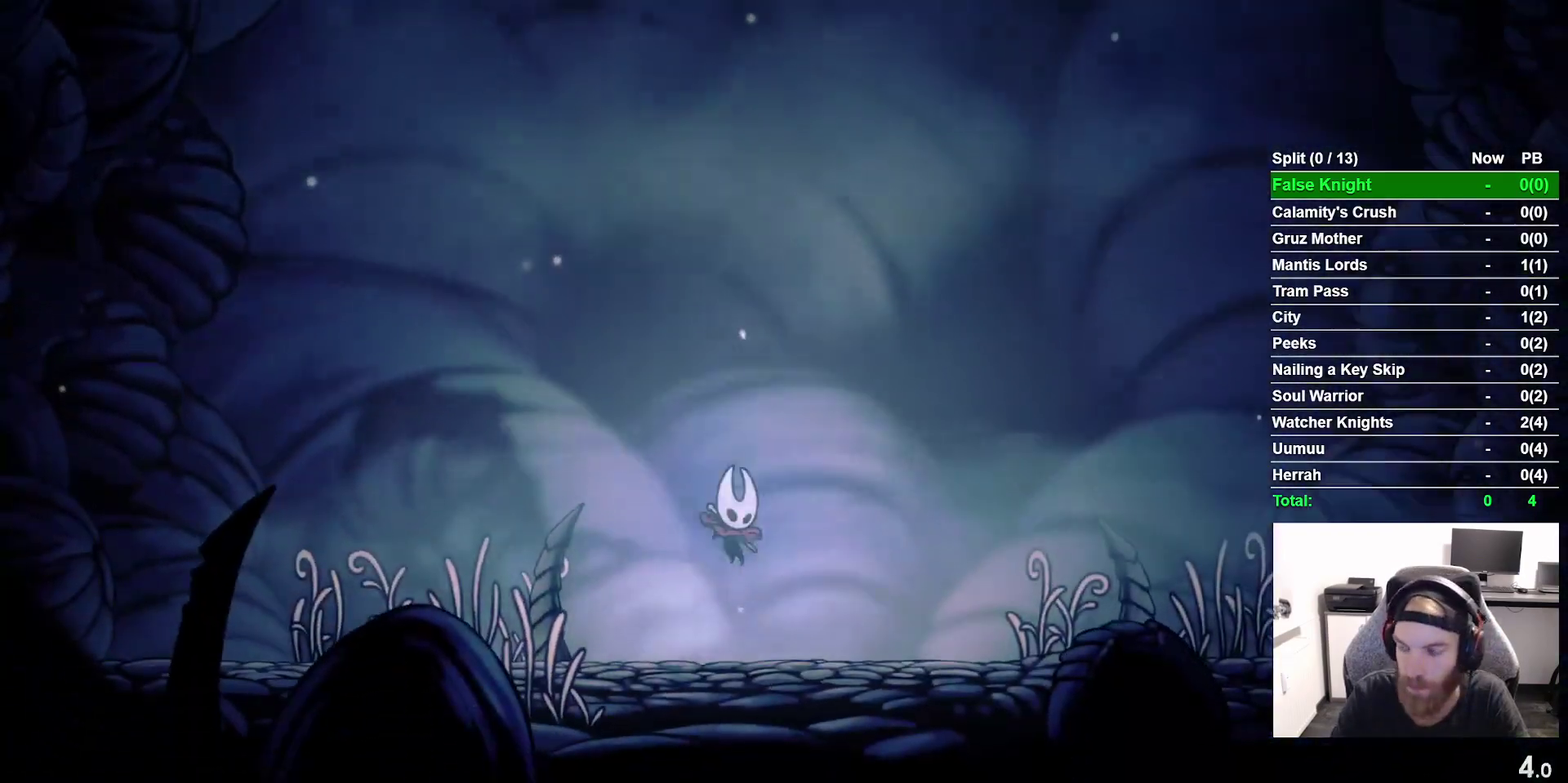
{"buttons": [], "right_stick": "center", "events": [[100, "CROSS", "down"], [217, "CROSS", "up"], [333, "DPAD_RIGHT", "up"], [383, "CROSS", "down"], [467, "CROSS", "up"]]}
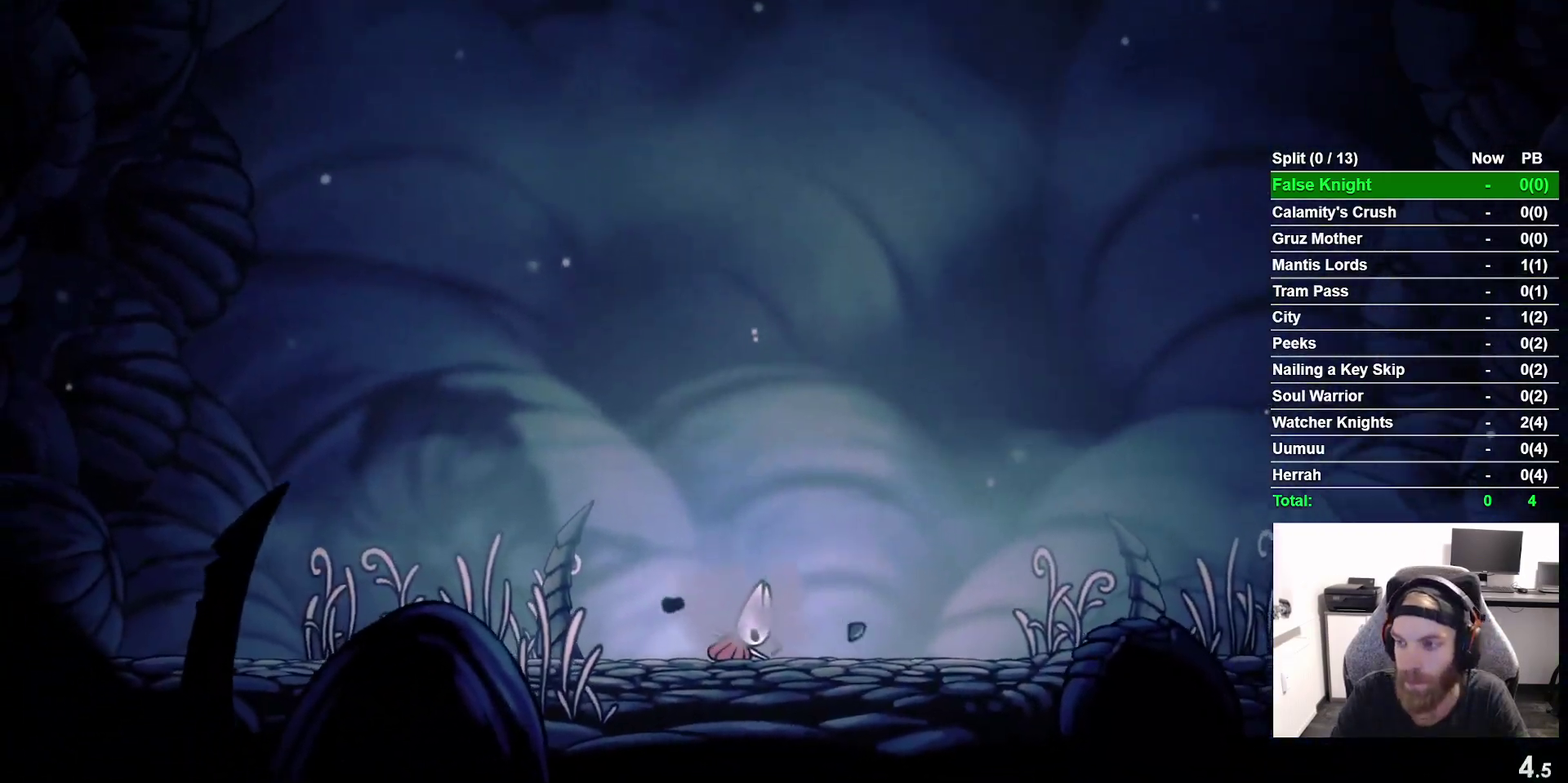
{"buttons": ["CROSS", "DPAD_RIGHT"], "right_stick": "center", "events": [[50, "DPAD_RIGHT", "down"], [167, "CROSS", "down"], [233, "DPAD_RIGHT", "up"], [250, "CROSS", "up"], [383, "DPAD_RIGHT", "down"], [467, "CROSS", "down"]]}
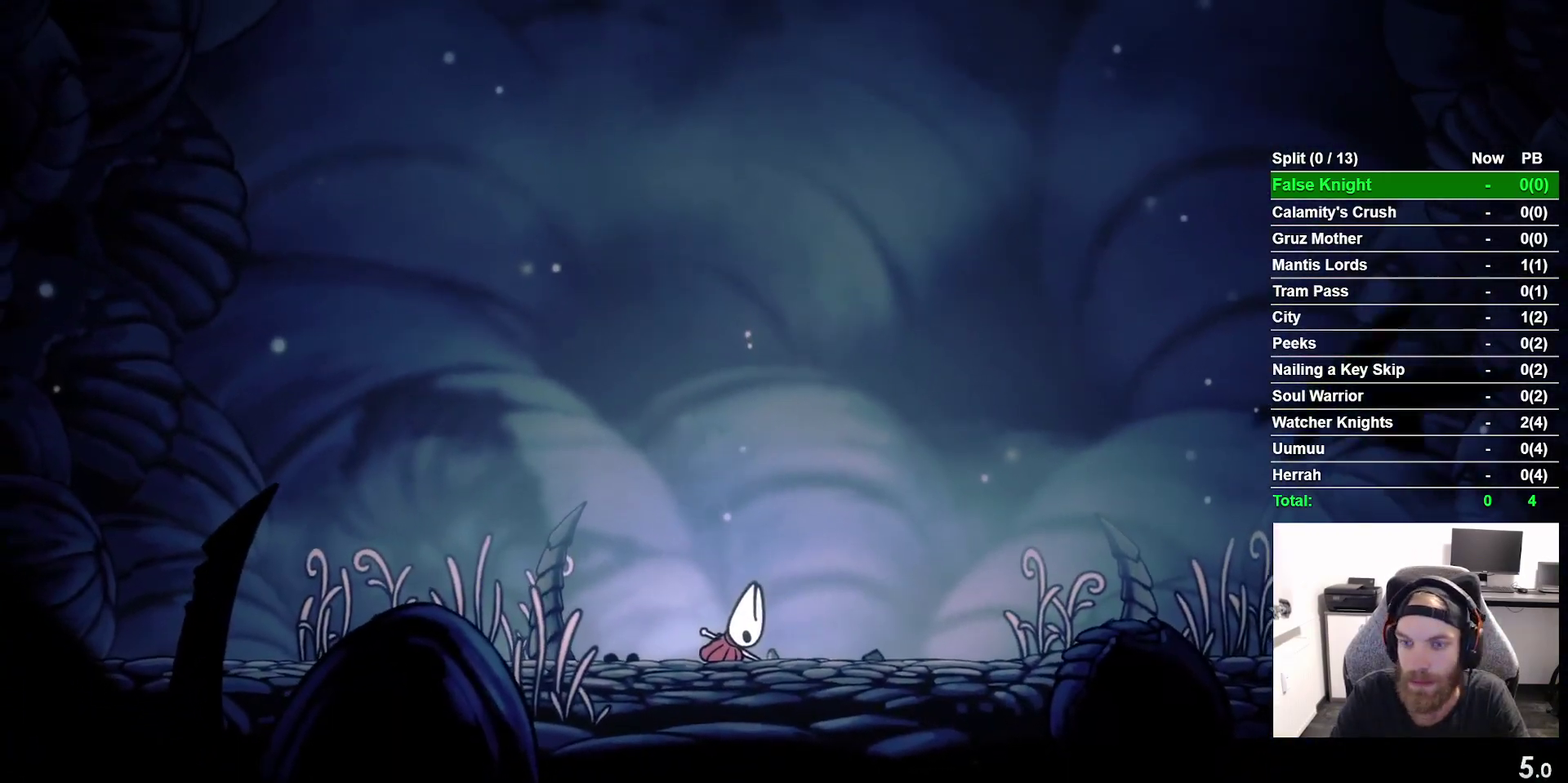
{"buttons": ["DPAD_RIGHT"], "right_stick": "center", "events": [[83, "CROSS", "up"], [250, "CROSS", "down"], [367, "CROSS", "up"]]}
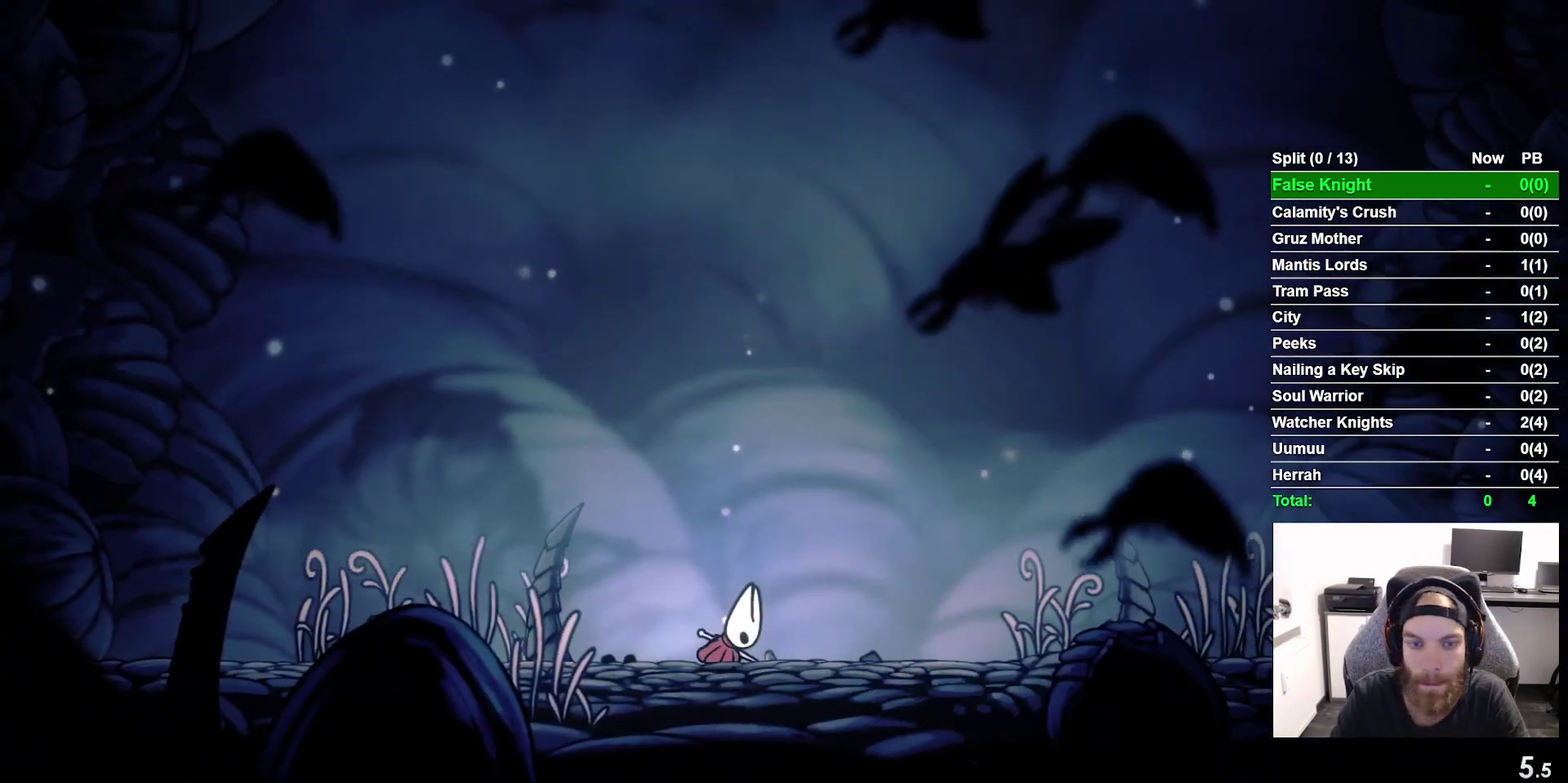
{"buttons": ["DPAD_RIGHT"], "right_stick": "center", "events": [[33, "CROSS", "down"], [167, "CROSS", "up"], [300, "CROSS", "down"], [417, "CROSS", "up"]]}
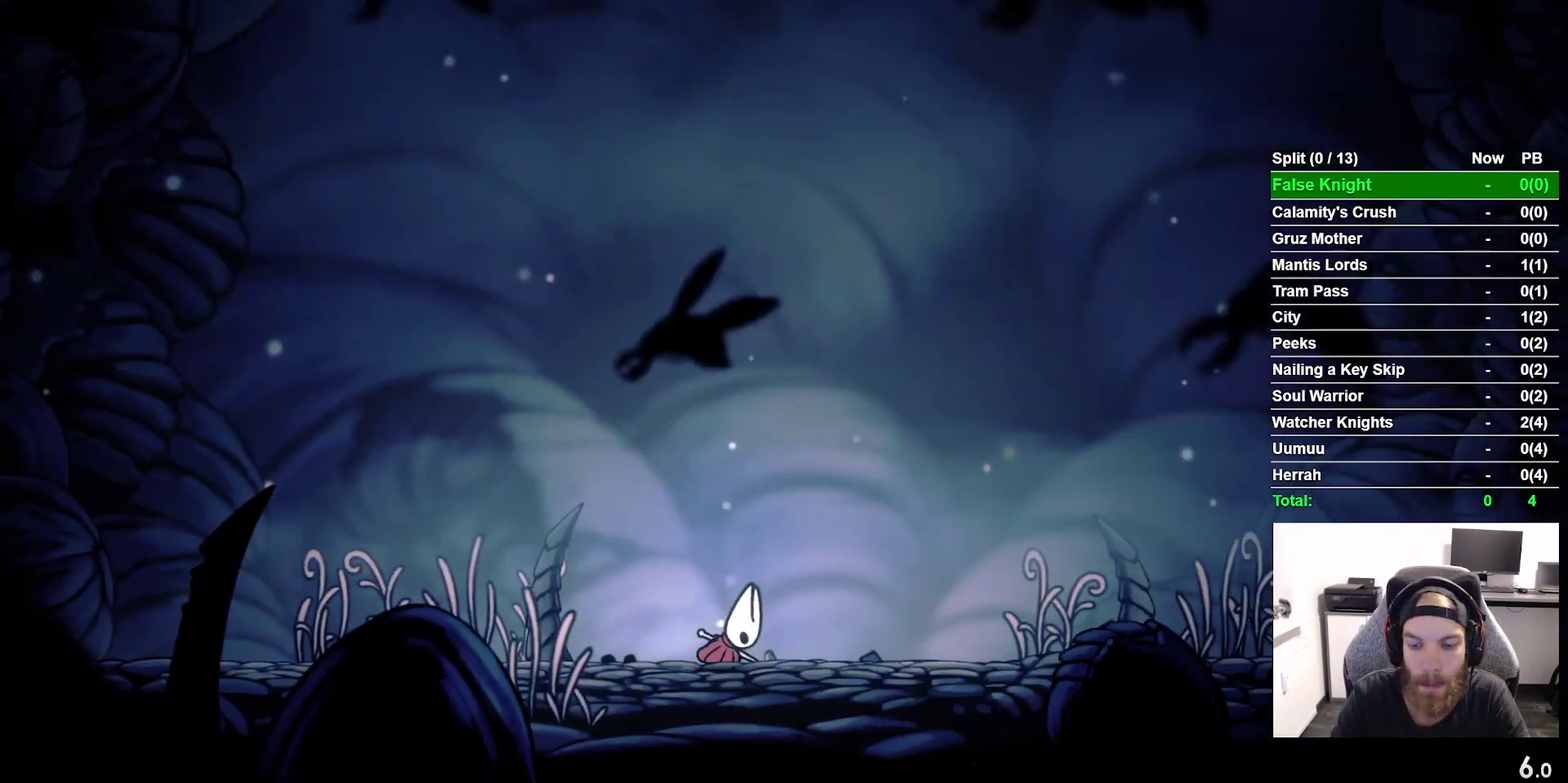
{"buttons": ["DPAD_RIGHT"], "right_stick": "center", "events": [[50, "CROSS", "down"], [167, "CROSS", "up"], [300, "CROSS", "down"], [400, "CROSS", "up"]]}
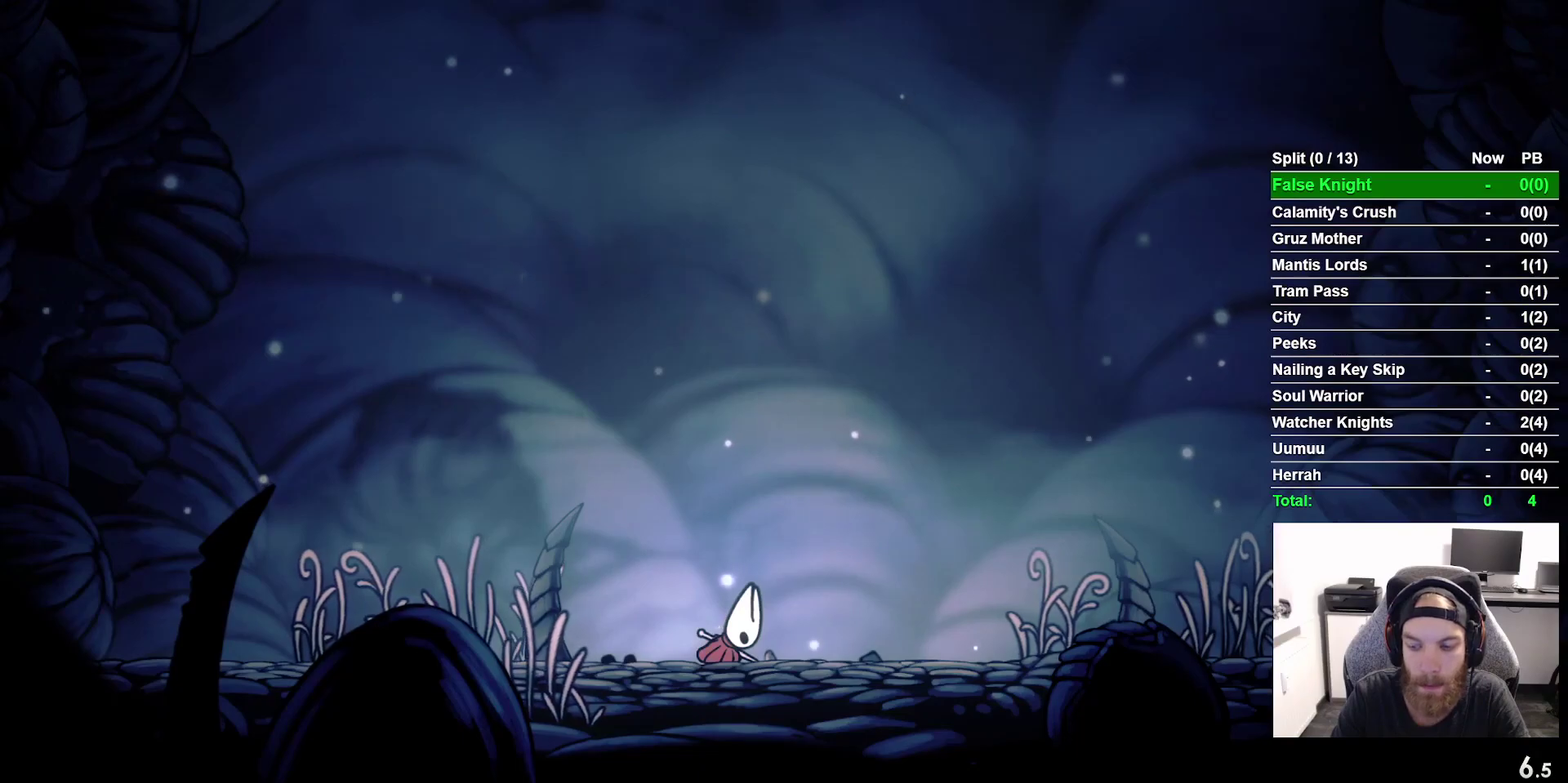
{"buttons": ["CROSS", "DPAD_RIGHT"], "right_stick": "center", "events": [[83, "CROSS", "down"], [167, "CROSS", "up"], [300, "CROSS", "down"], [367, "CROSS", "up"], [500, "CROSS", "down"]]}